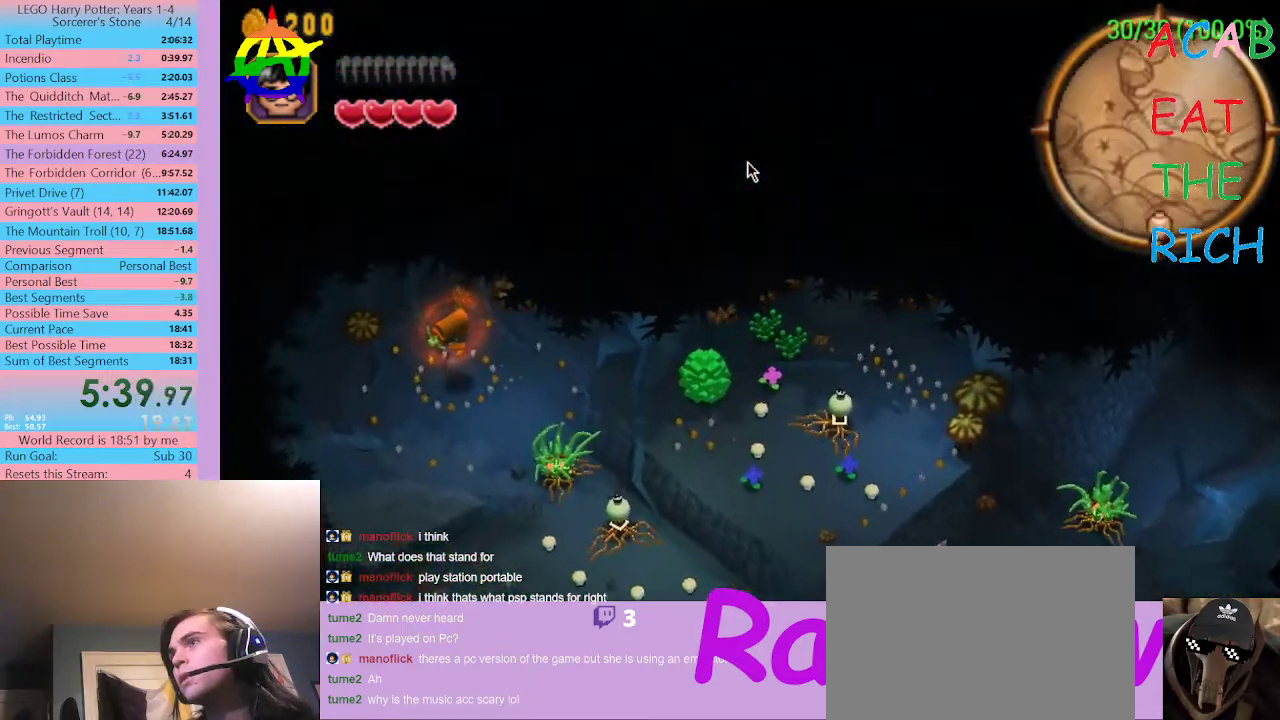
Gameplay with a controller (Xbox layout); each line is a JSON object with the inputs held at the frame after it. "events" lists button and stick changes between this image and that frame as [ms after this image, input, new state], when the widget could be followed in between. Not read: L3 R3.
{"buttons": ["DPAD_LEFT", "SELECT"], "left_stick": "center", "right_stick": "center", "events": []}
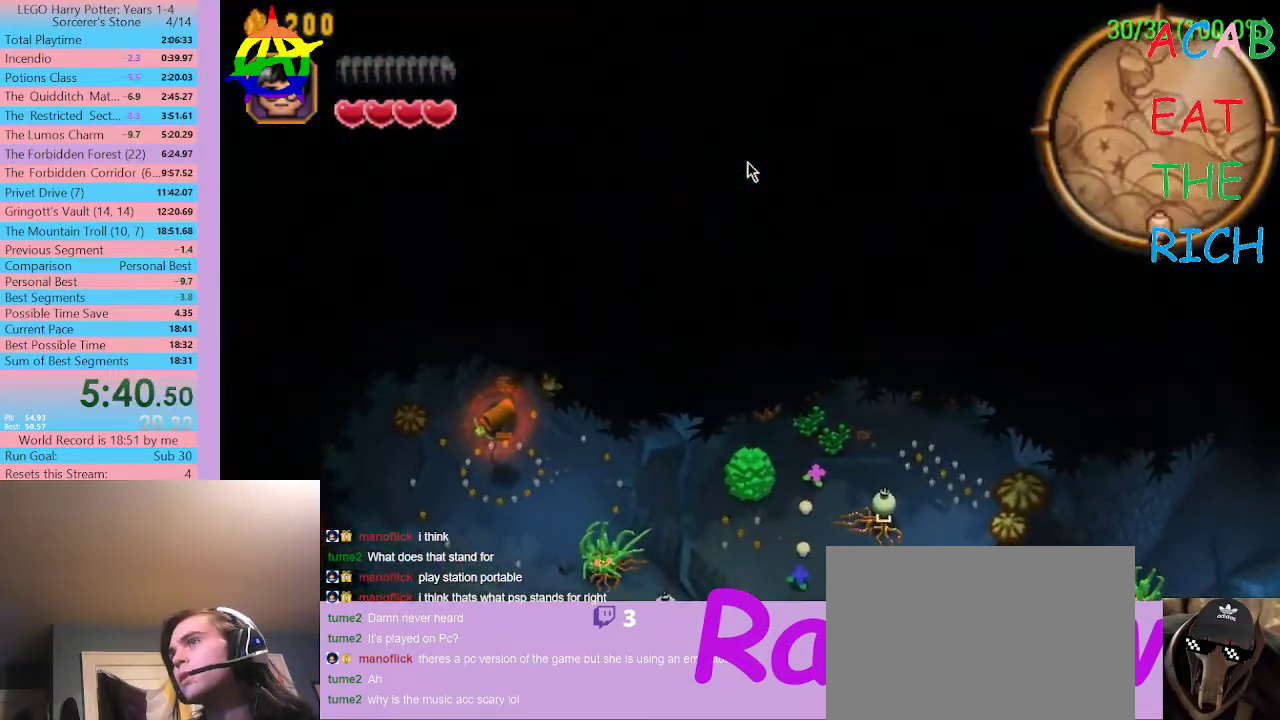
{"buttons": ["DPAD_LEFT"], "left_stick": "center", "right_stick": "center", "events": [[33, "SELECT", "up"]]}
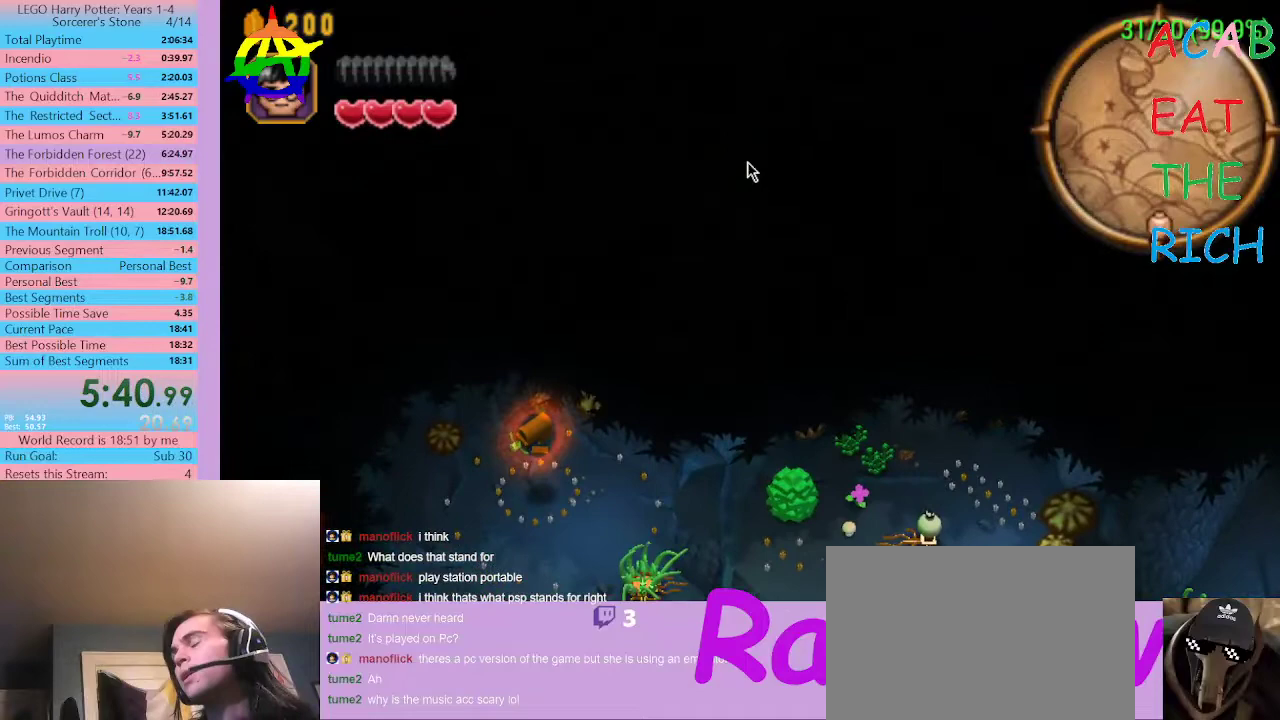
{"buttons": ["DPAD_LEFT"], "left_stick": "center", "right_stick": "center", "events": []}
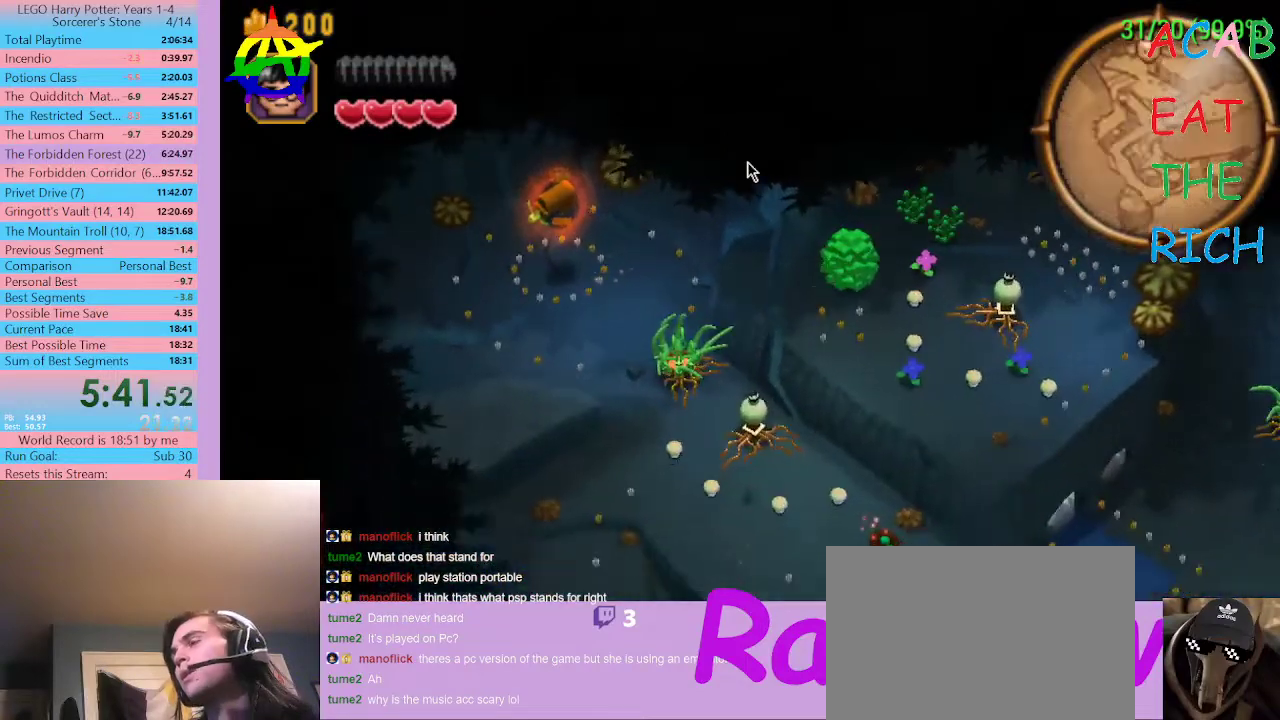
{"buttons": ["DPAD_LEFT"], "left_stick": "center", "right_stick": "center", "events": []}
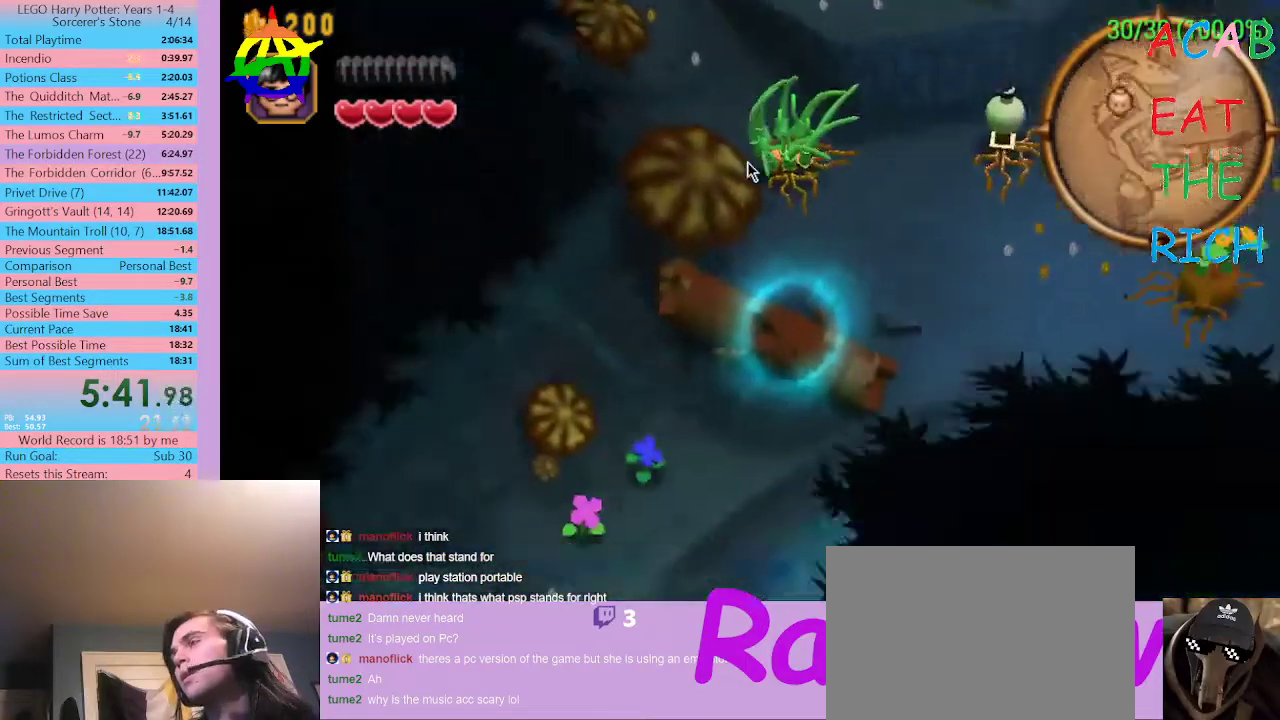
{"buttons": ["DPAD_LEFT"], "left_stick": "center", "right_stick": "center", "events": [[400, "R1", "down"], [500, "R1", "up"]]}
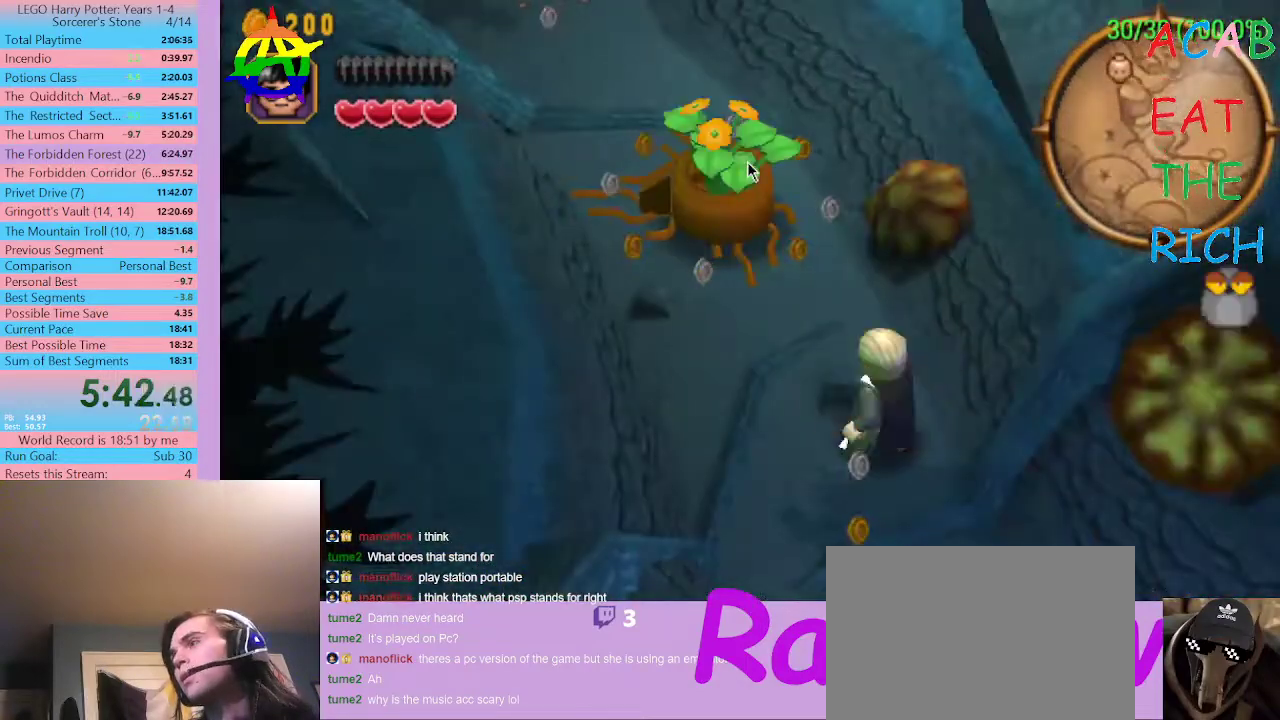
{"buttons": [], "left_stick": "center", "right_stick": "center", "events": [[300, "DPAD_LEFT", "up"]]}
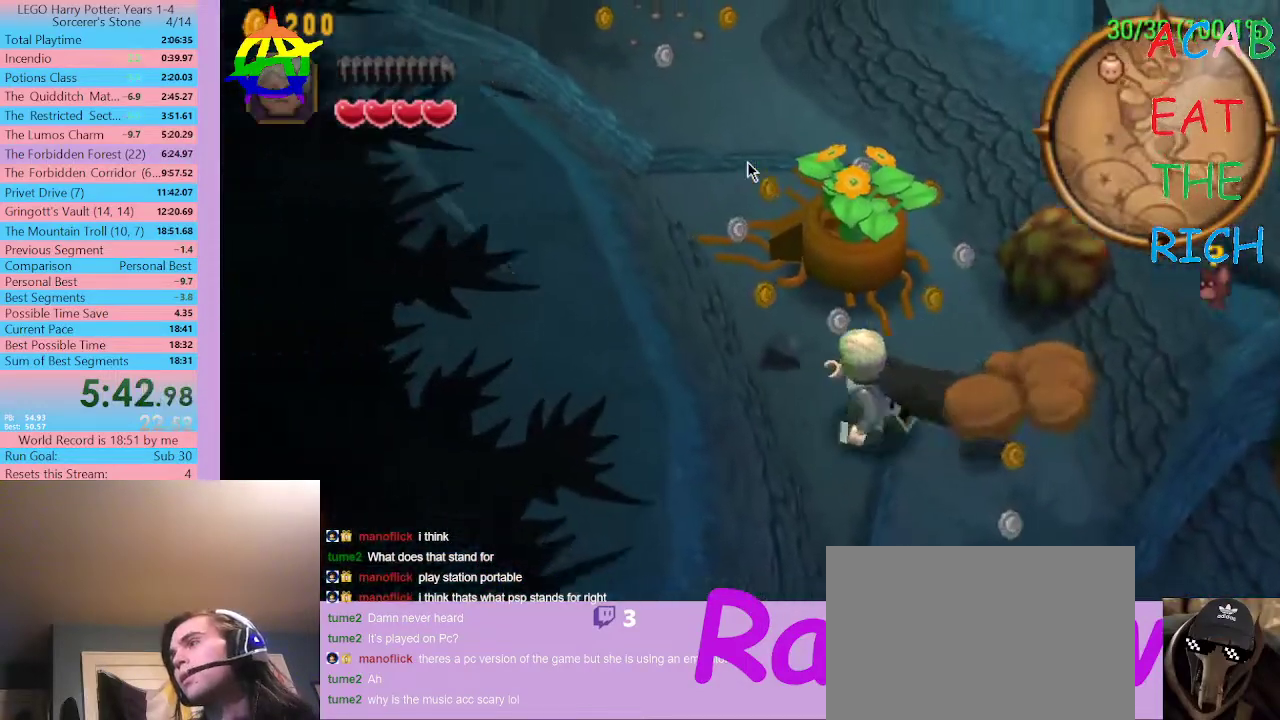
{"buttons": [], "left_stick": "center", "right_stick": "center", "events": []}
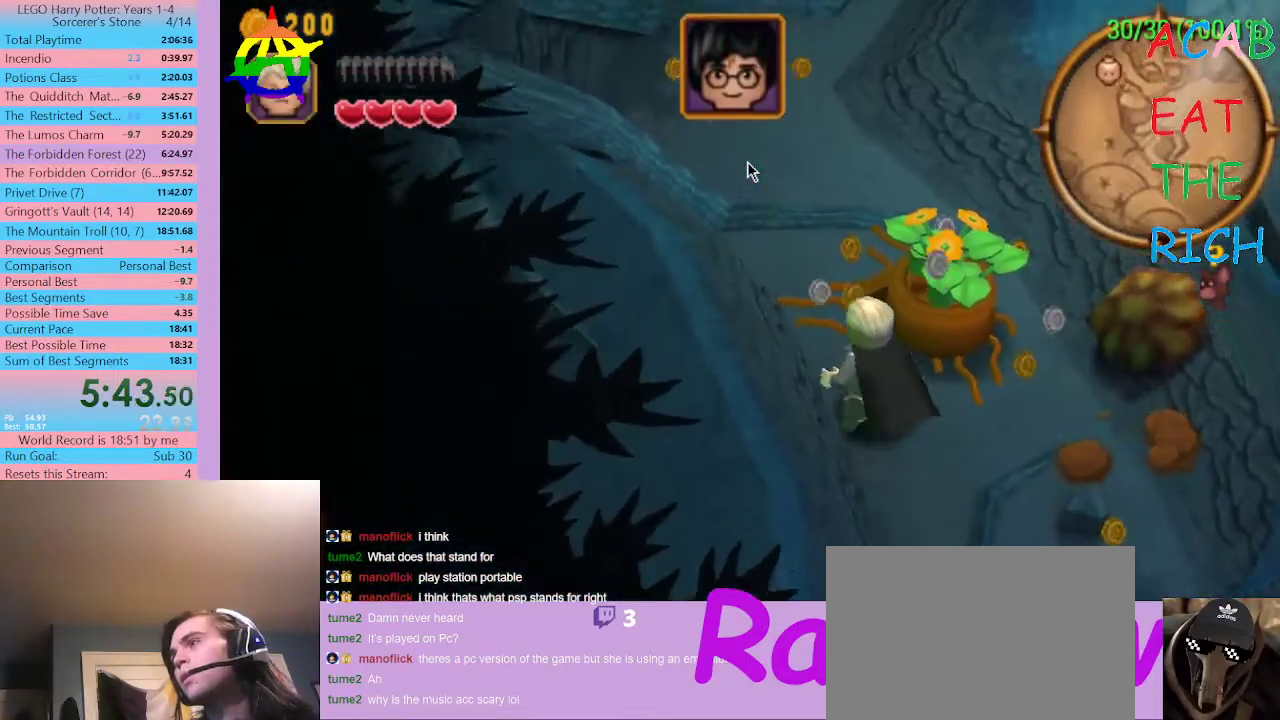
{"buttons": [], "left_stick": "center", "right_stick": "center", "events": []}
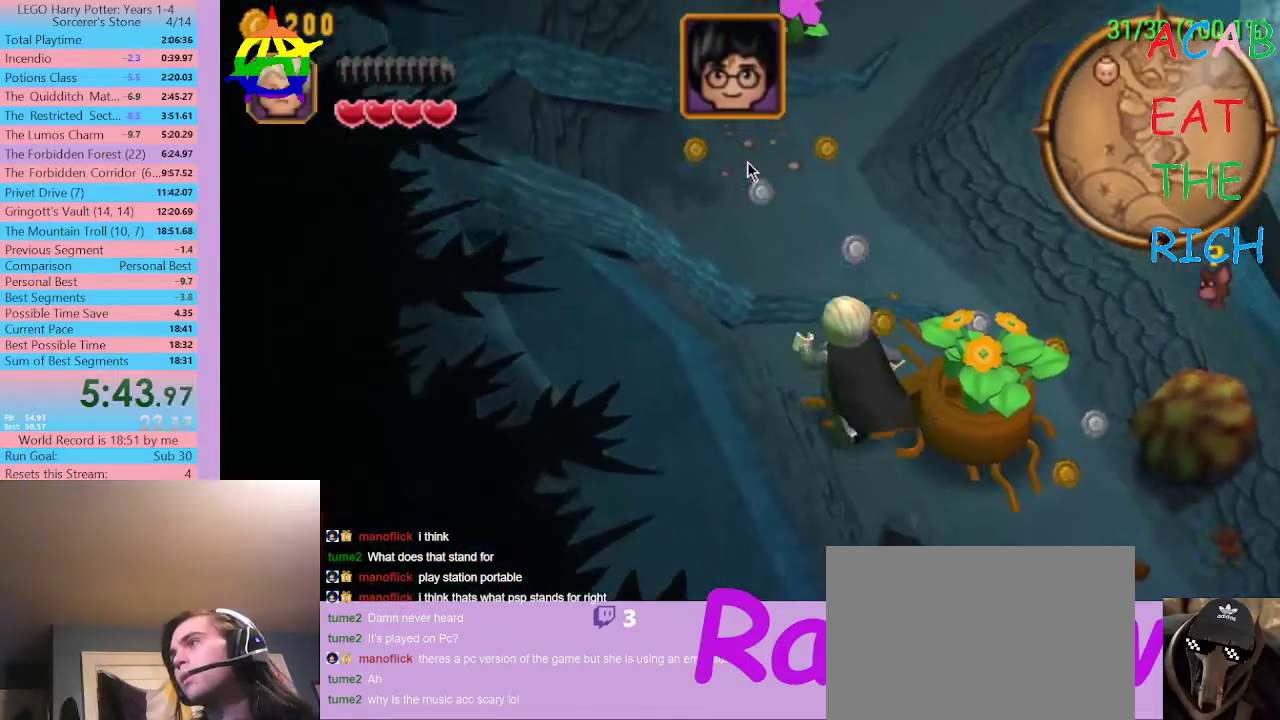
{"buttons": [], "left_stick": "center", "right_stick": "center", "events": []}
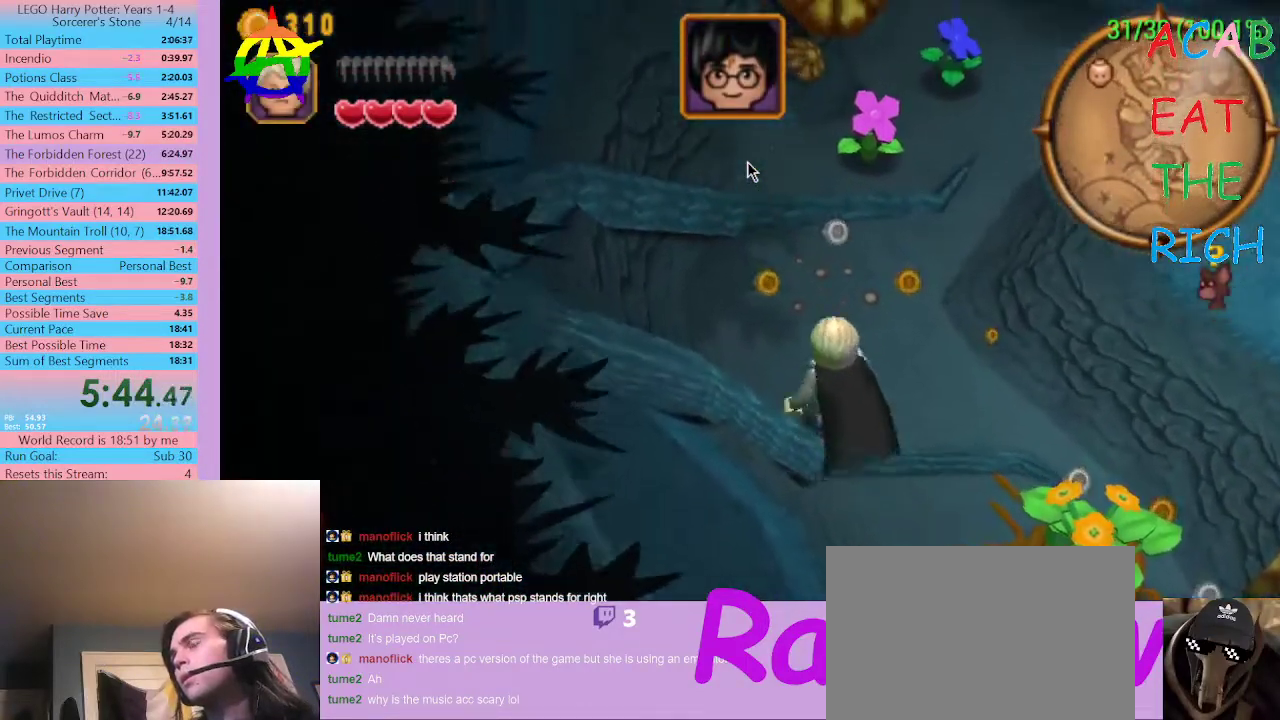
{"buttons": [], "left_stick": "center", "right_stick": "center", "events": []}
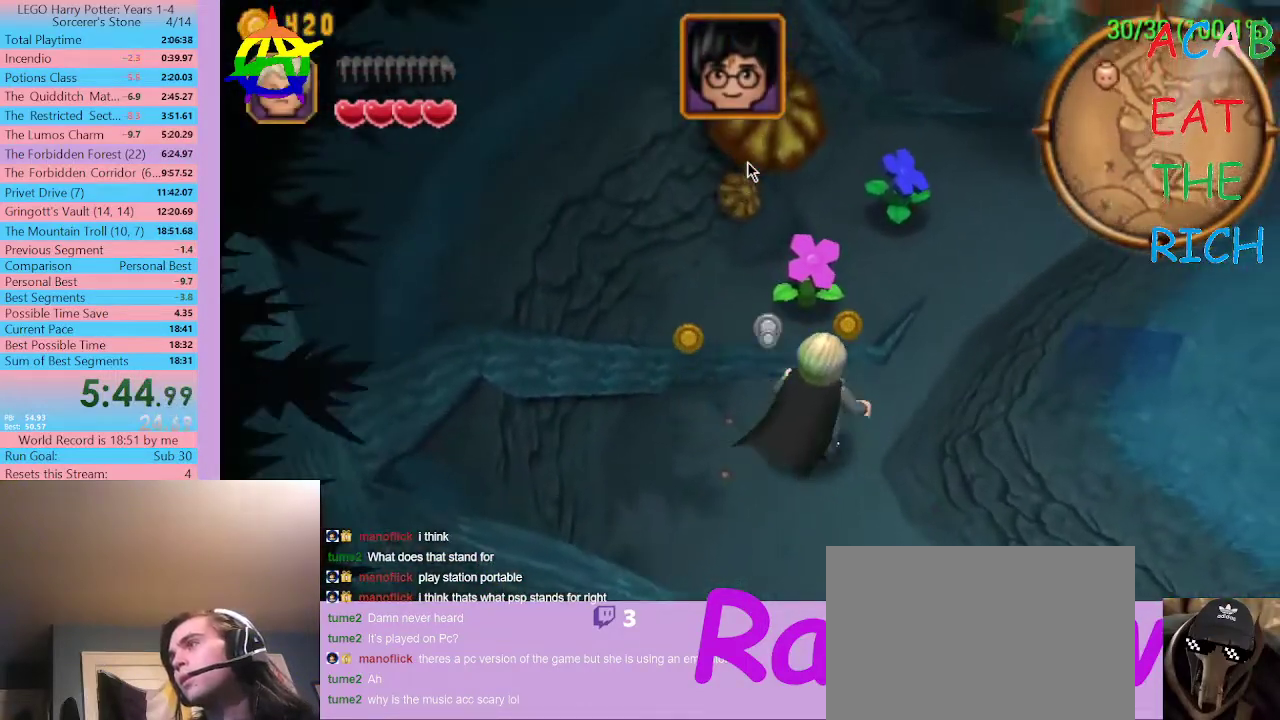
{"buttons": [], "left_stick": "center", "right_stick": "center", "events": []}
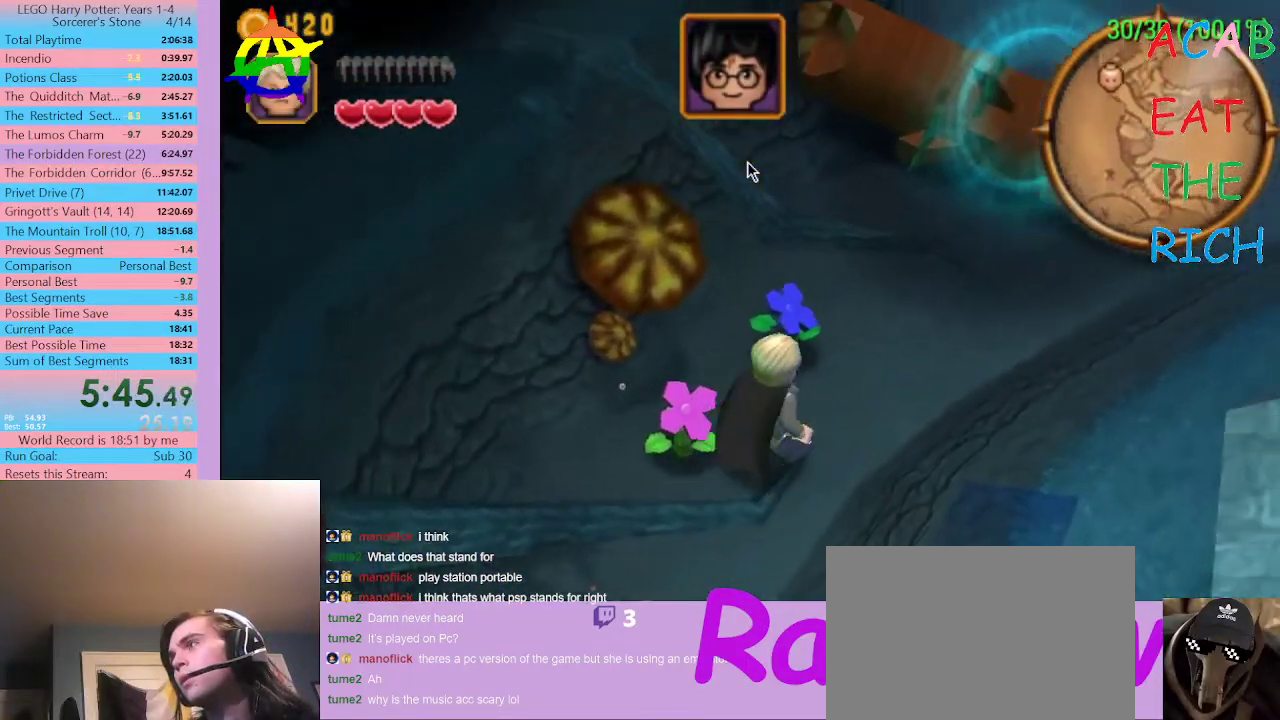
{"buttons": ["SELECT"], "left_stick": "center", "right_stick": "center", "events": [[33, "SELECT", "down"]]}
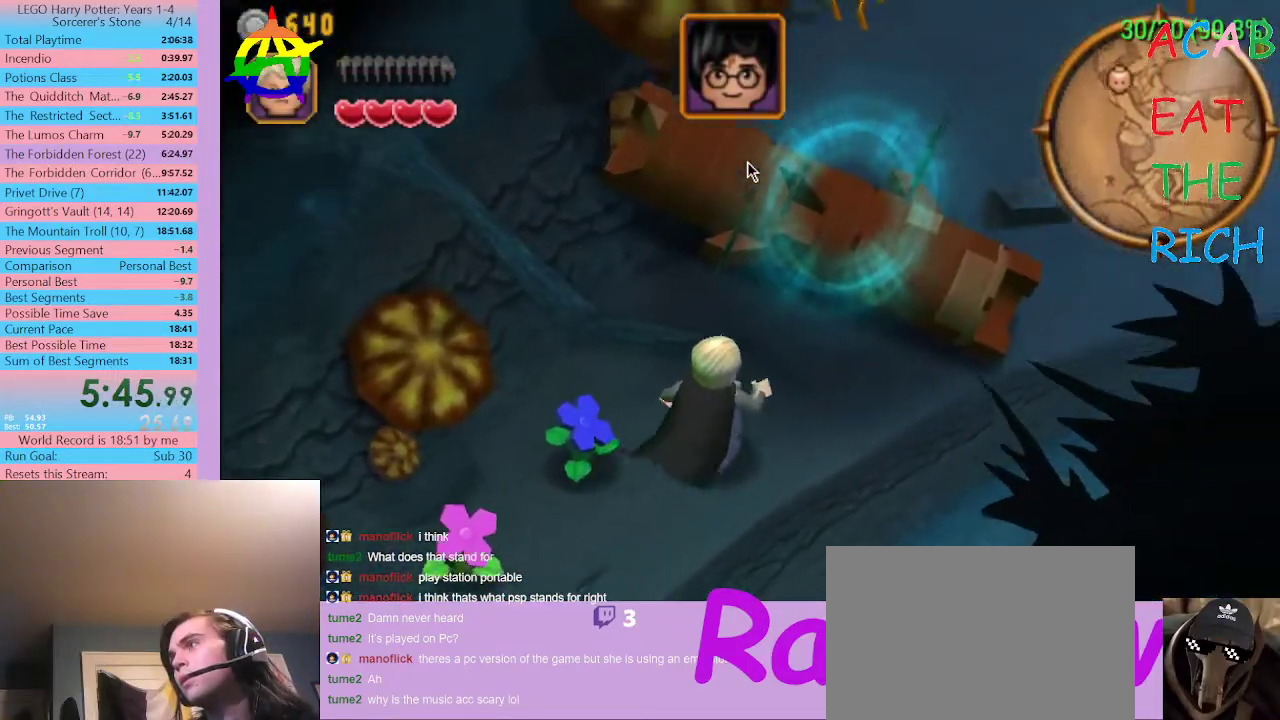
{"buttons": ["SELECT"], "left_stick": "center", "right_stick": "center", "events": []}
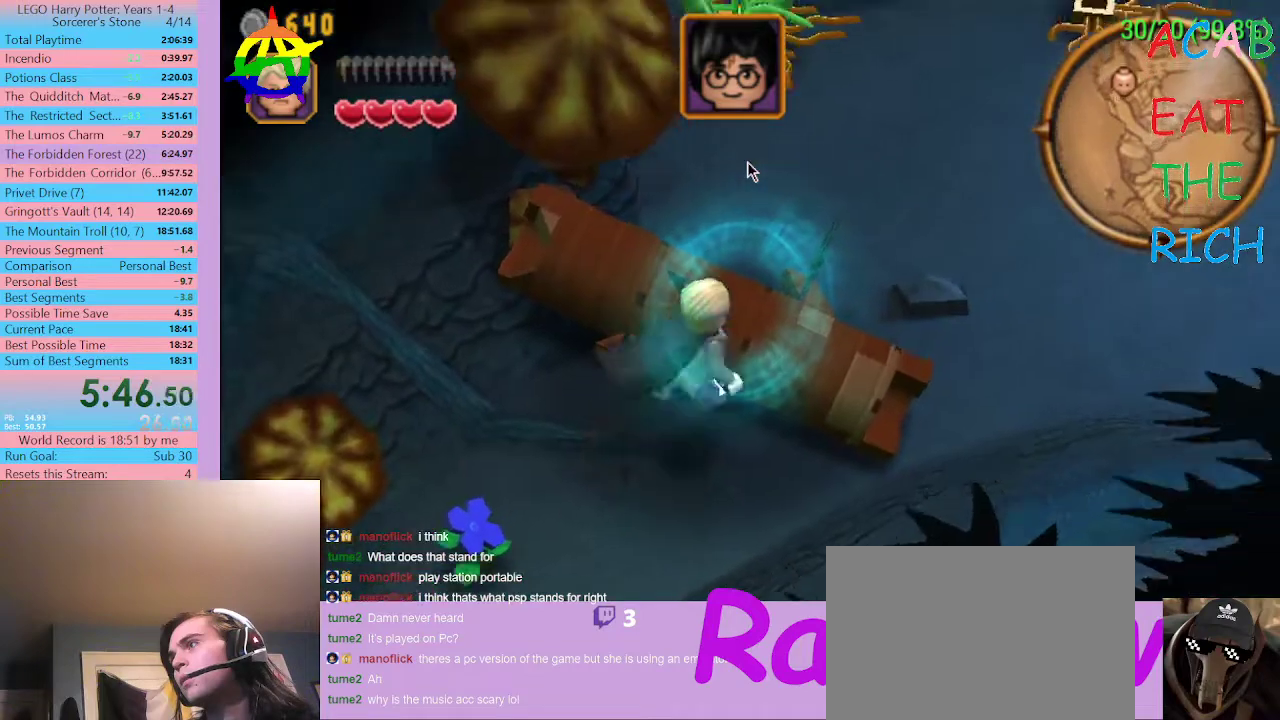
{"buttons": ["SELECT"], "left_stick": "center", "right_stick": "center", "events": []}
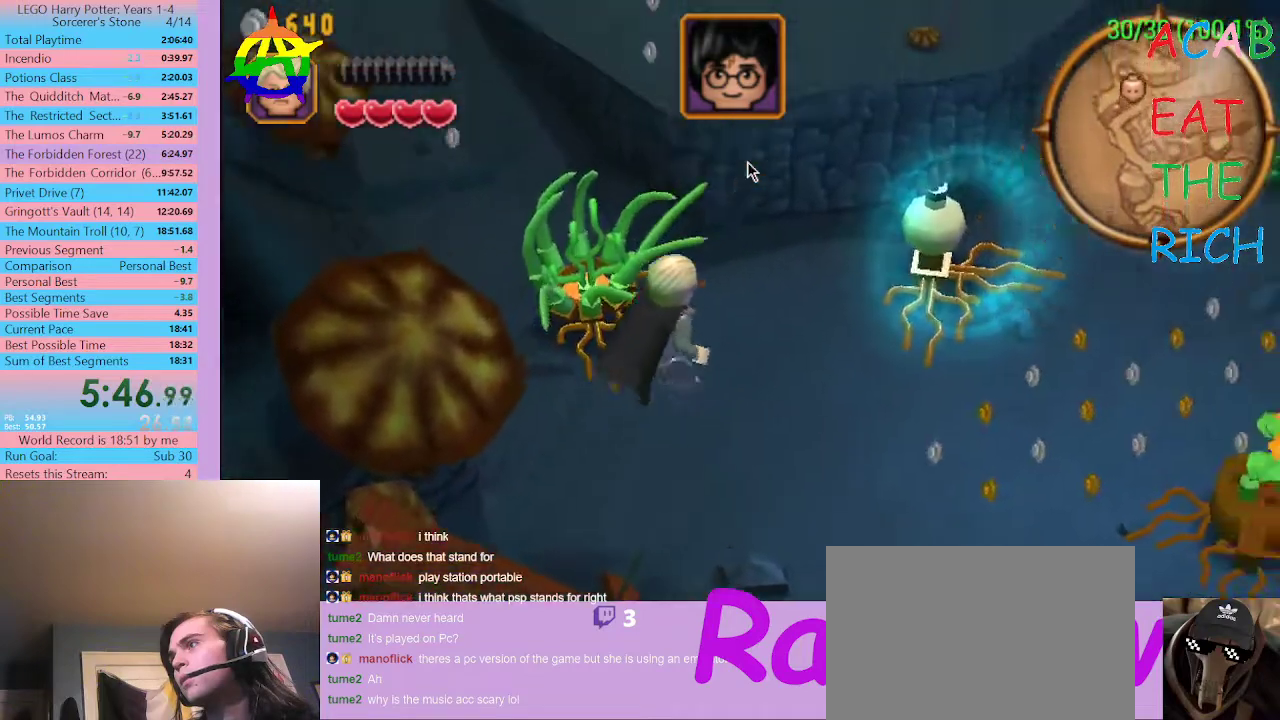
{"buttons": ["SELECT"], "left_stick": "center", "right_stick": "center", "events": []}
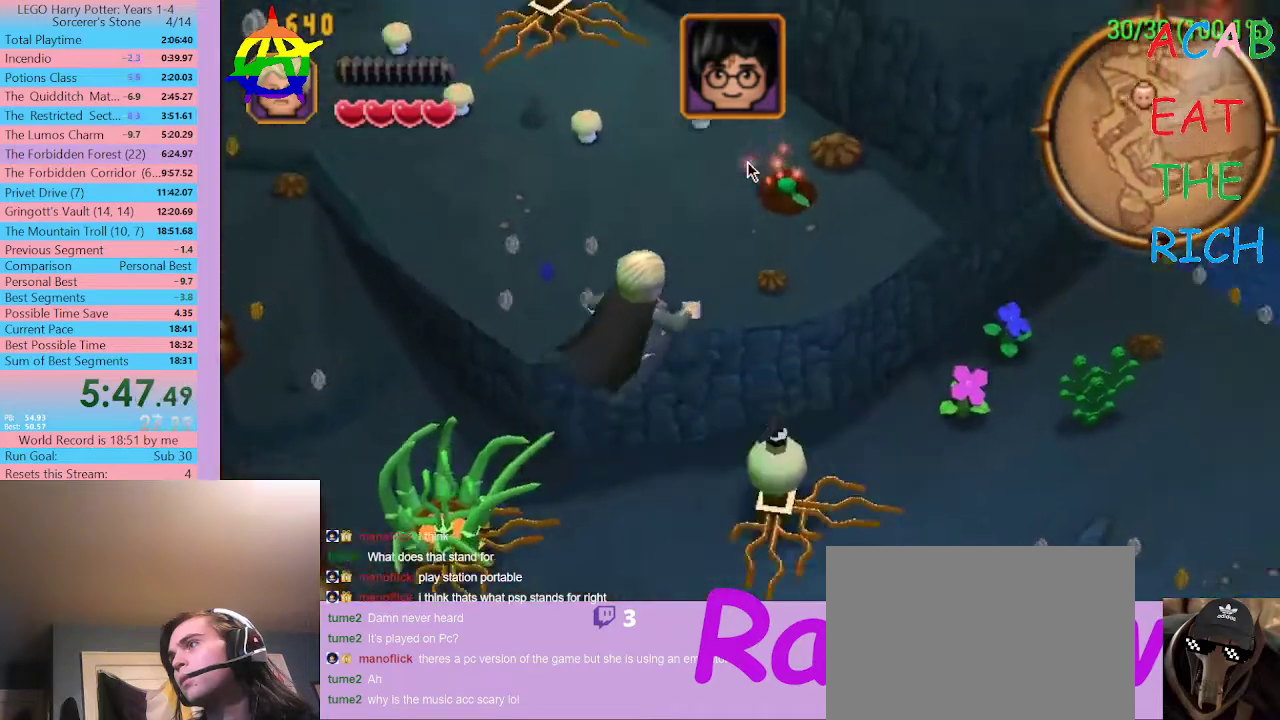
{"buttons": ["SELECT"], "left_stick": "center", "right_stick": "center", "events": []}
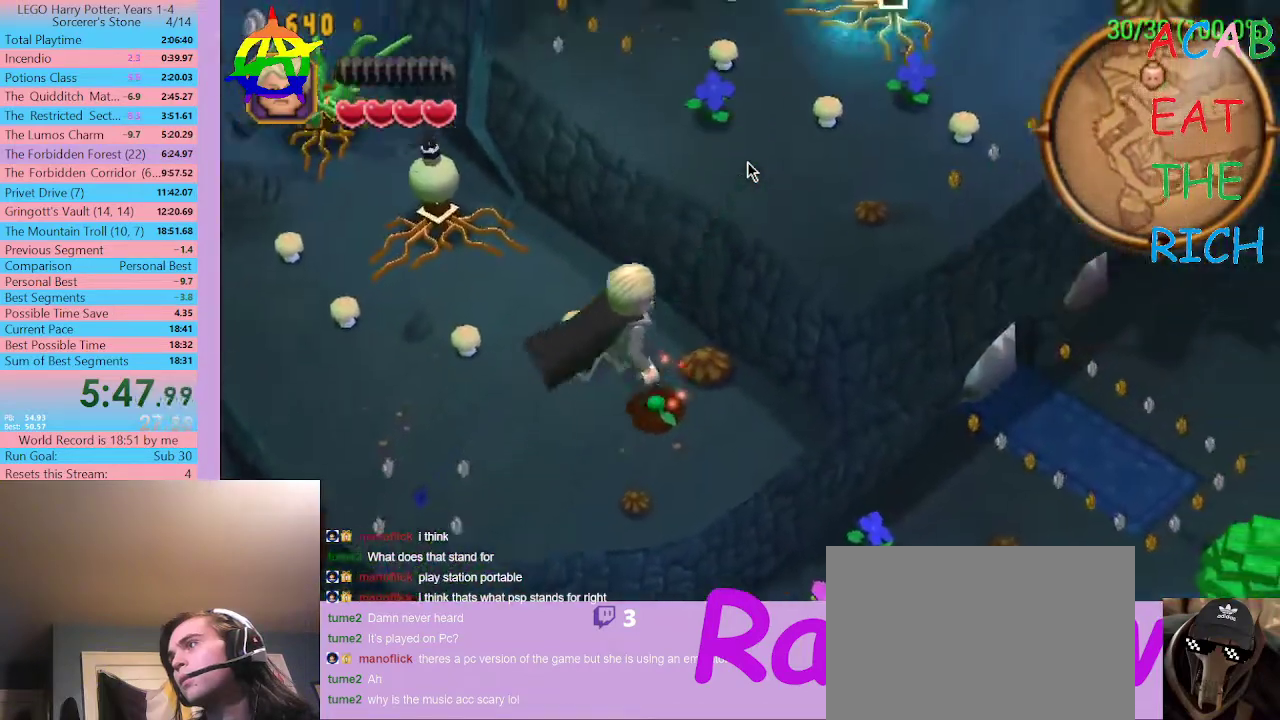
{"buttons": ["SELECT"], "left_stick": "center", "right_stick": "center", "events": []}
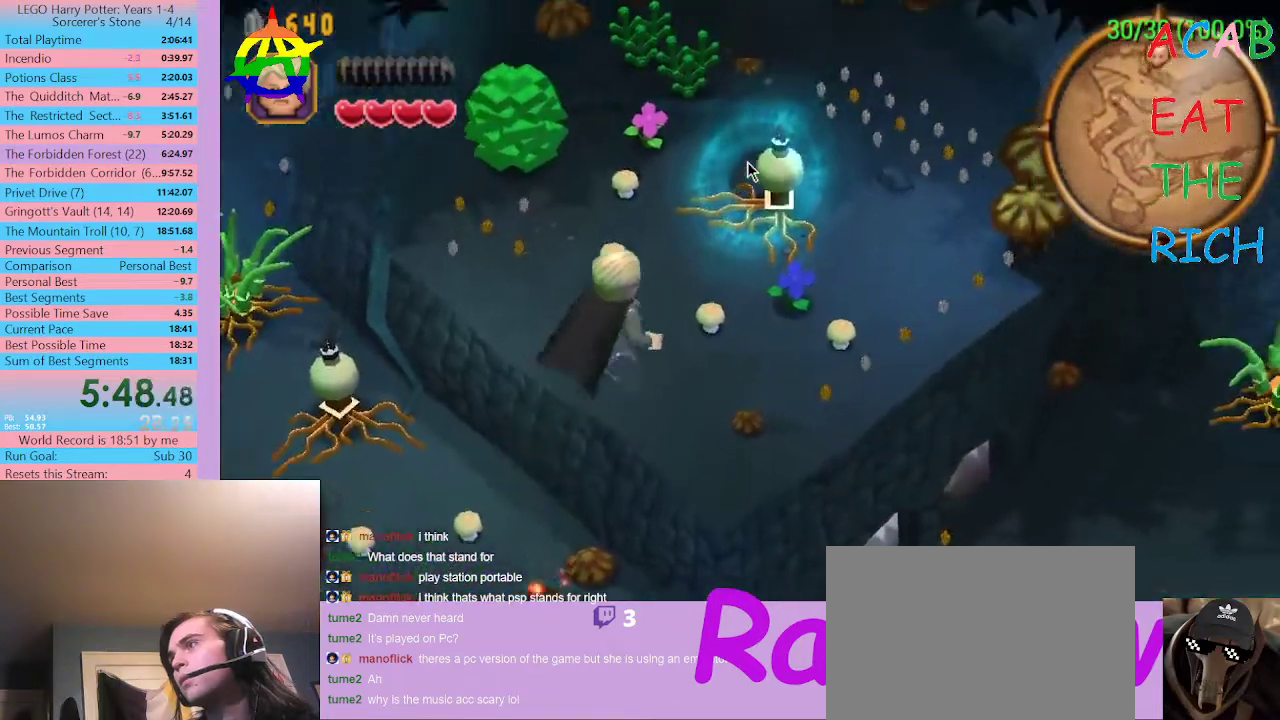
{"buttons": ["SELECT"], "left_stick": "center", "right_stick": "center", "events": []}
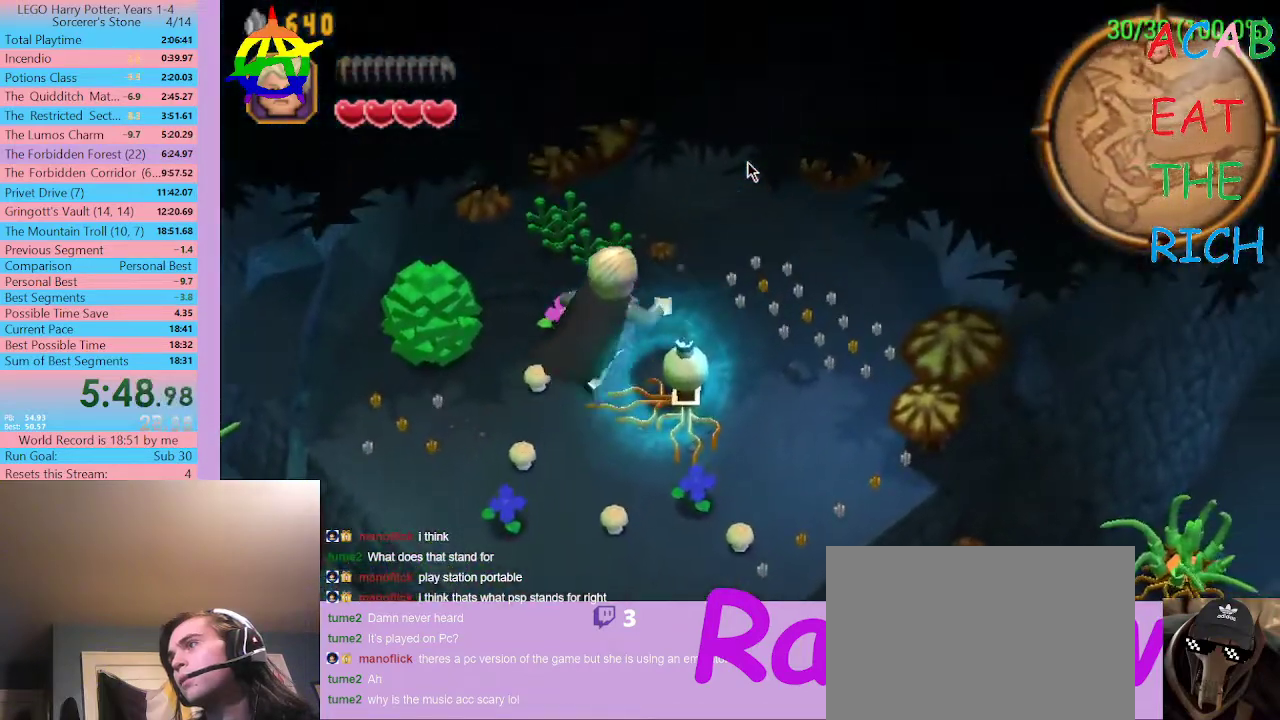
{"buttons": ["SELECT"], "left_stick": "center", "right_stick": "center", "events": []}
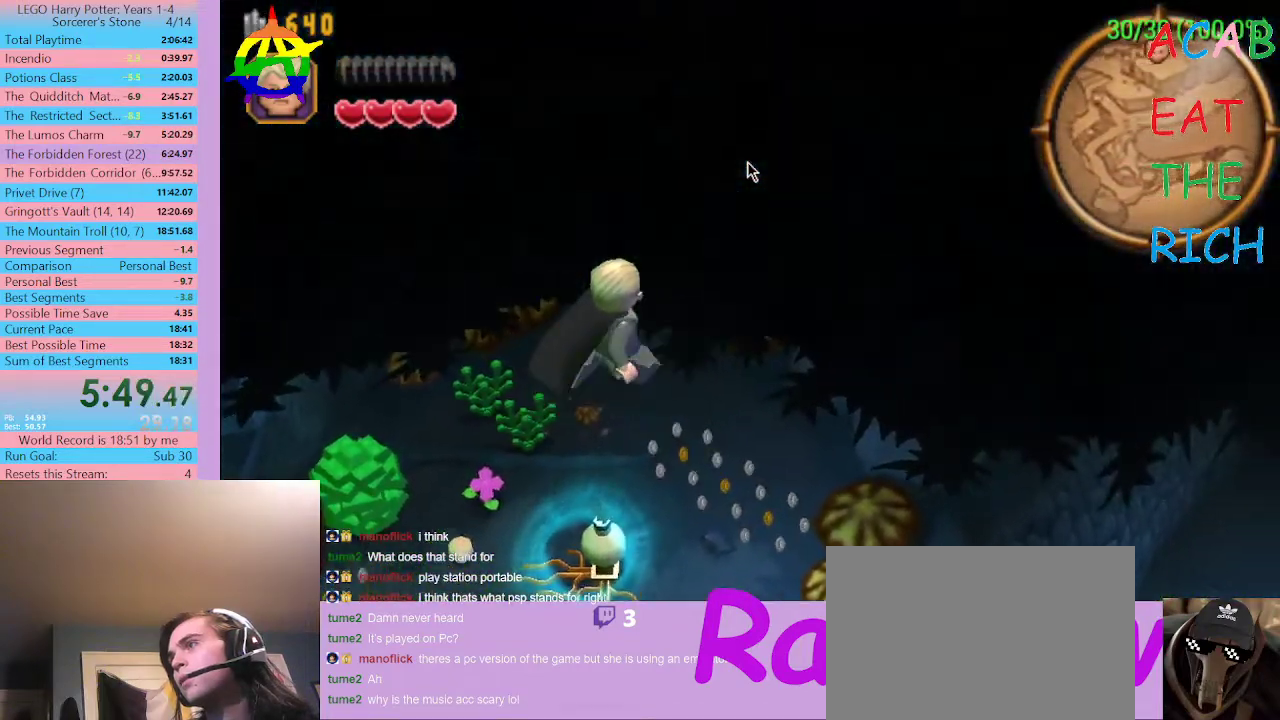
{"buttons": [], "left_stick": "center", "right_stick": "center"}
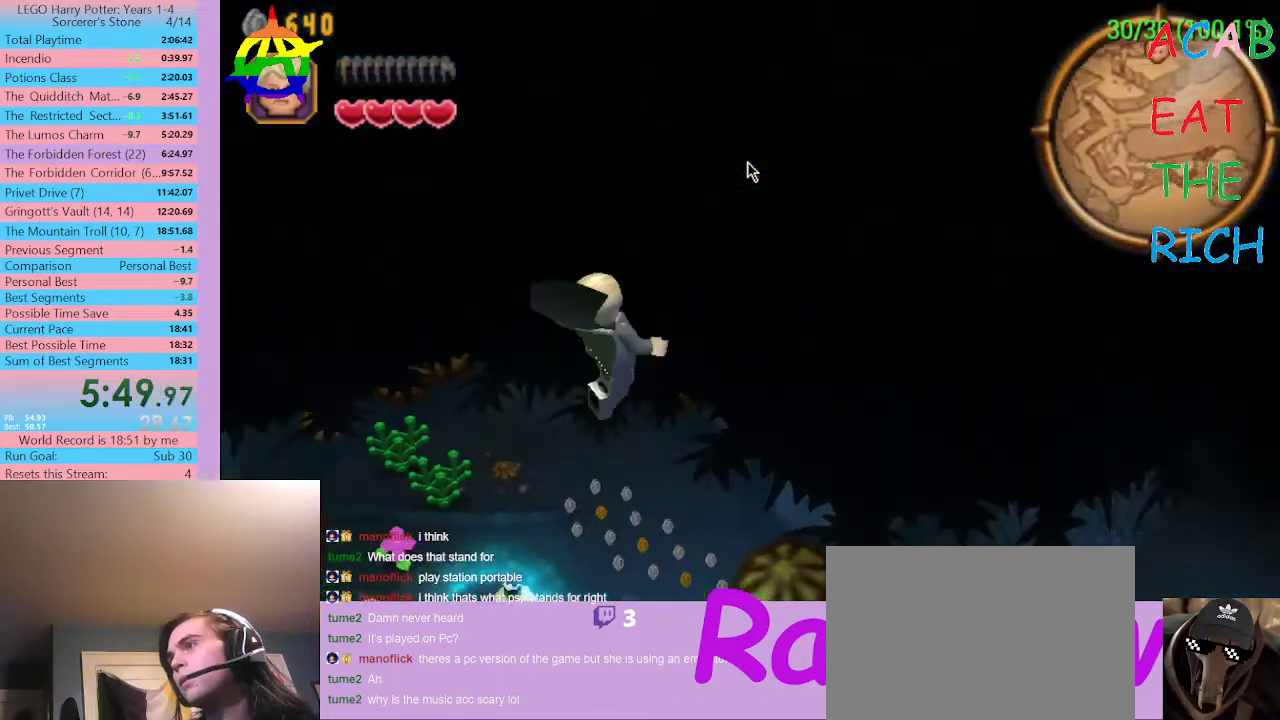
{"buttons": [], "left_stick": "center", "right_stick": "center", "events": []}
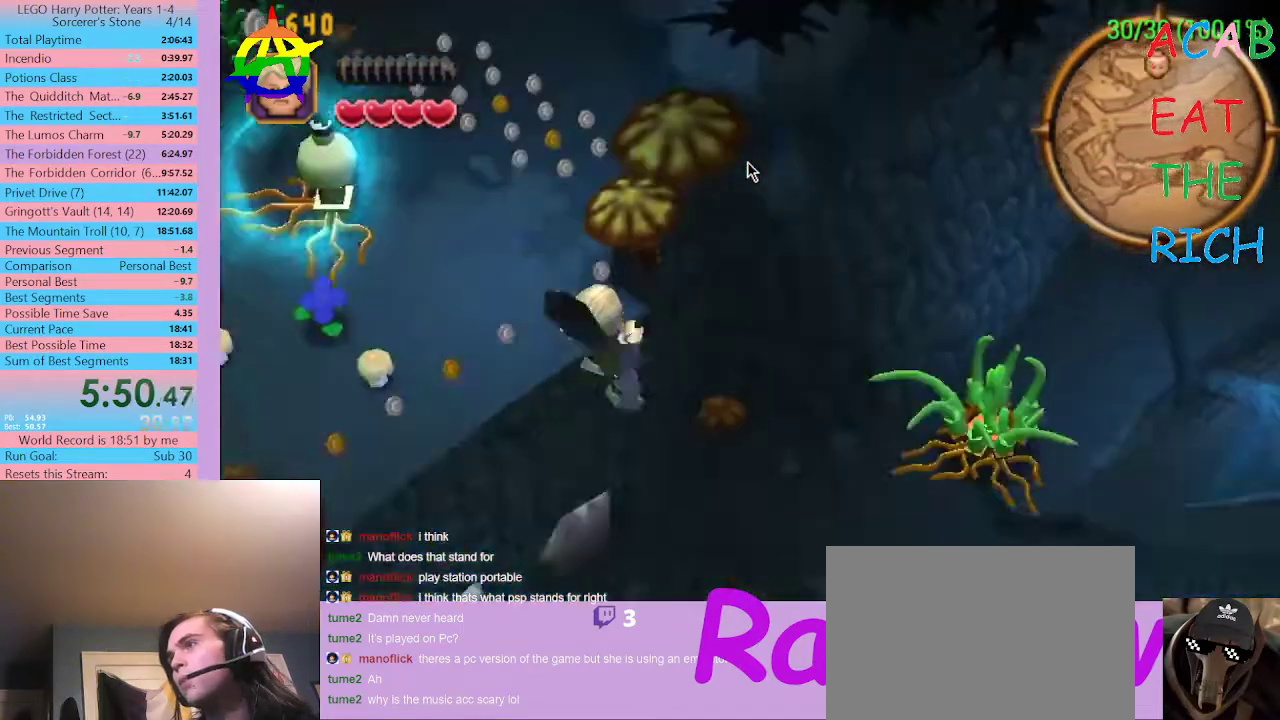
{"buttons": ["SELECT"], "left_stick": "center", "right_stick": "center", "events": [[200, "R1", "down"], [333, "R1", "up"], [500, "SELECT", "down"]]}
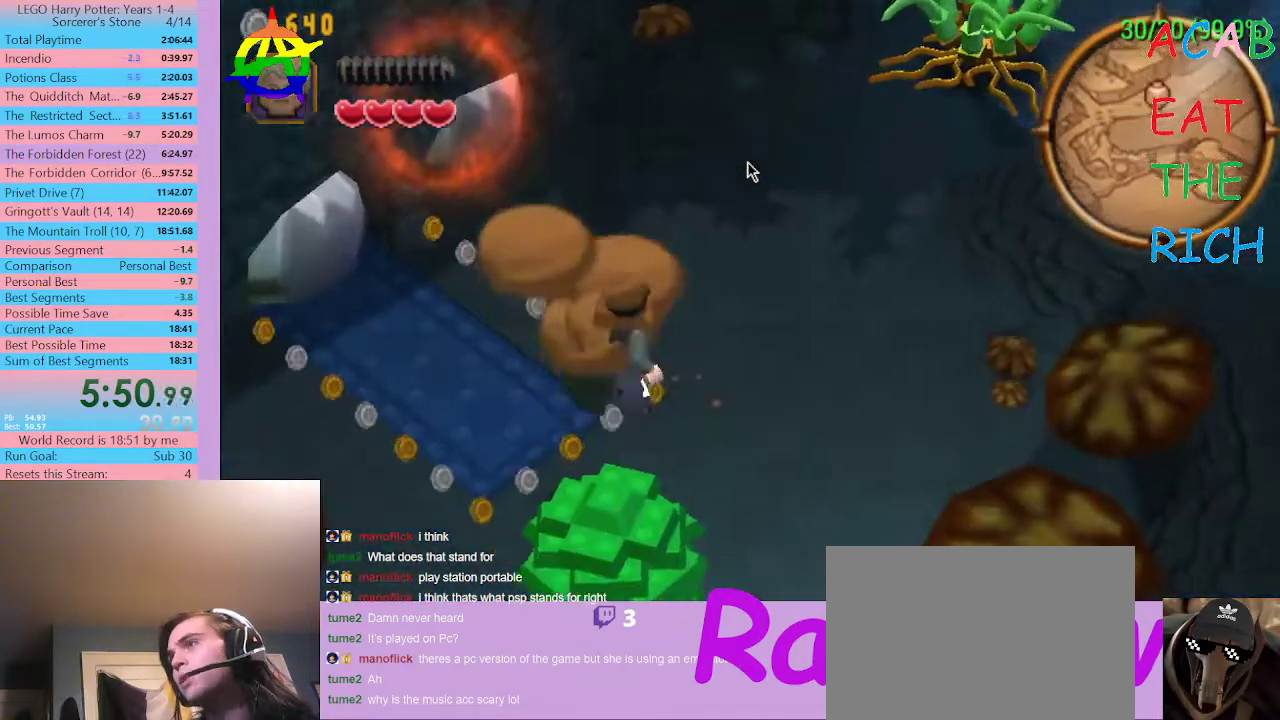
{"buttons": ["SELECT"], "left_stick": "center", "right_stick": "center", "events": []}
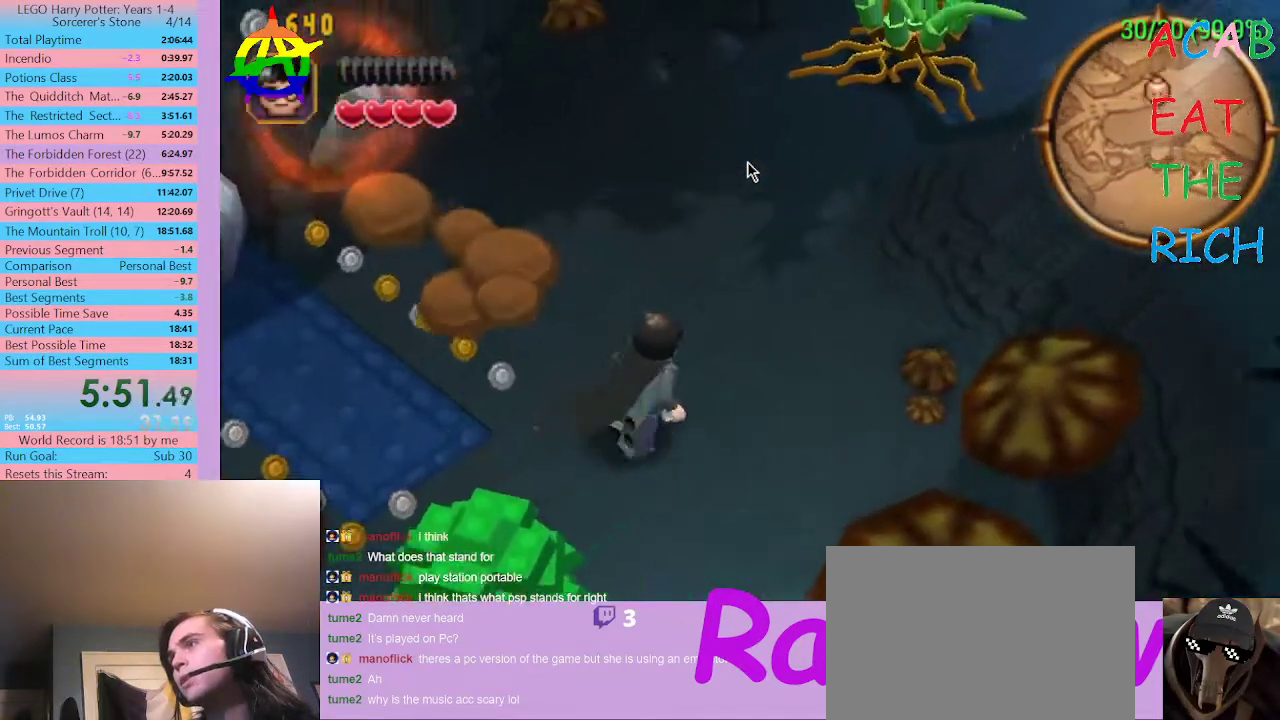
{"buttons": ["SELECT"], "left_stick": "center", "right_stick": "center", "events": []}
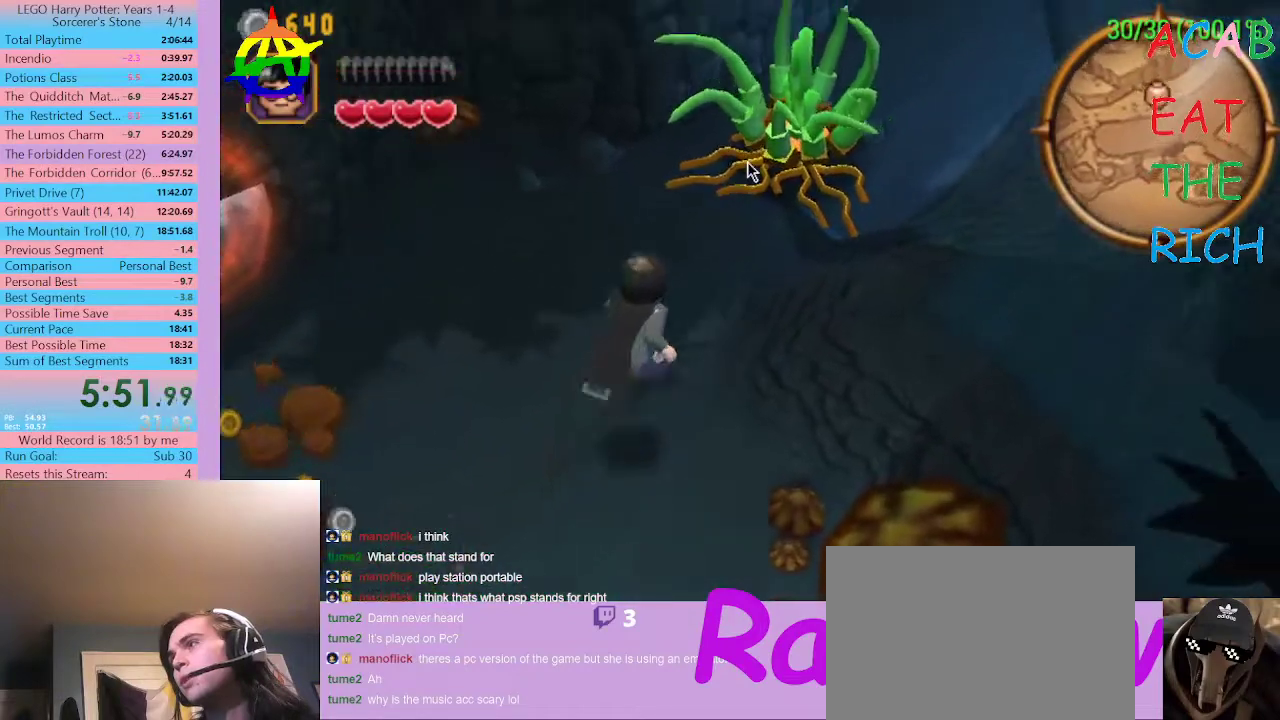
{"buttons": ["SELECT"], "left_stick": "center", "right_stick": "center", "events": []}
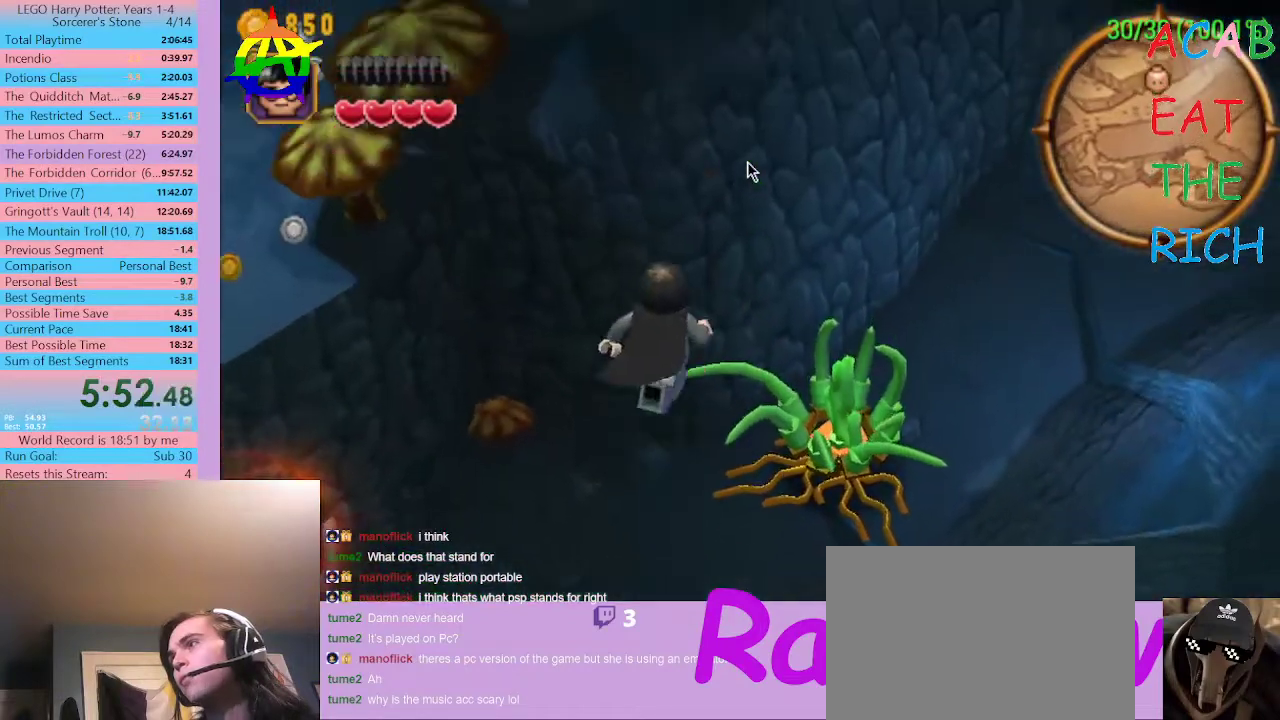
{"buttons": ["SELECT"], "left_stick": "center", "right_stick": "center", "events": []}